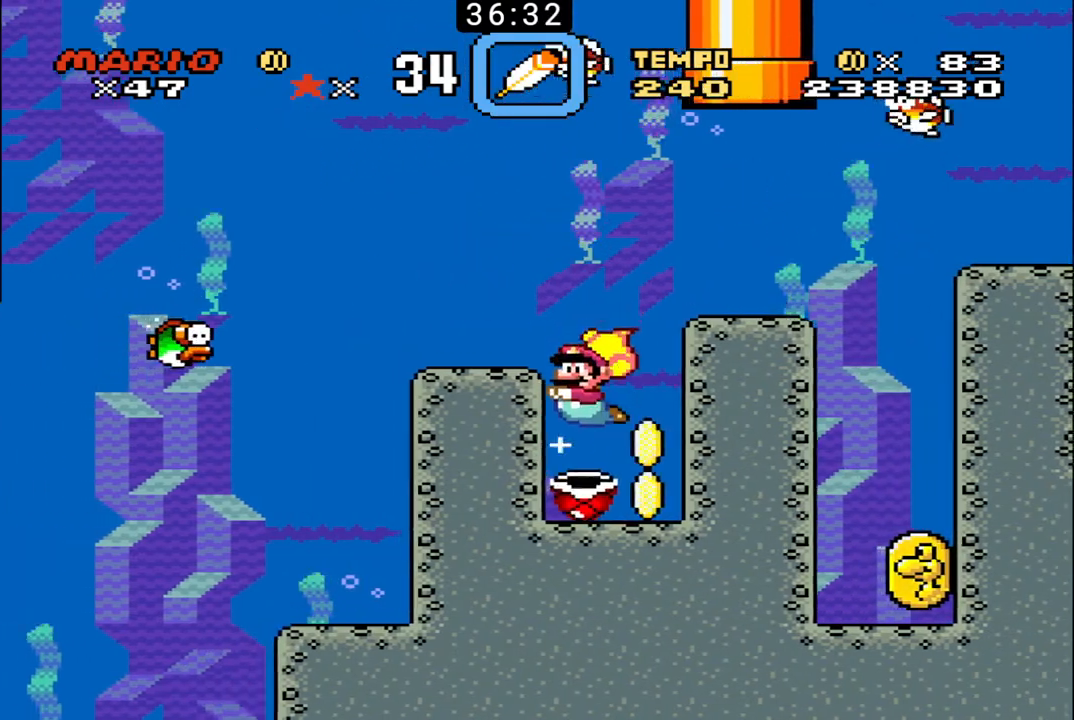
Gameplay with a controller (Nintendo layout); each line is a JSON object with the inputs held at the frame after it. "events" lists button and stick changes between this image and that frame as [ms after this image, input, new state], when the widget could be followed in between. Not read: L3 R3.
{"buttons": ["B", "DPAD_UP", "DPAD_RIGHT"], "events": [[167, "DPAD_RIGHT", "down"], [400, "DPAD_UP", "down"]]}
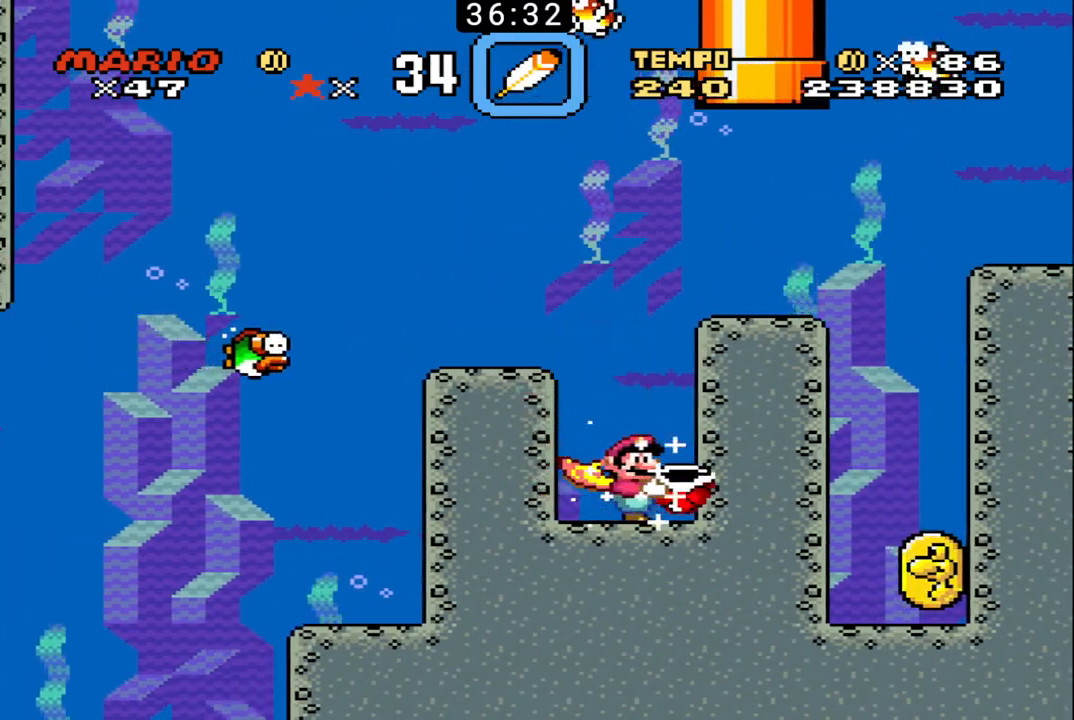
{"buttons": ["B", "DPAD_UP"], "events": [[100, "DPAD_RIGHT", "up"]]}
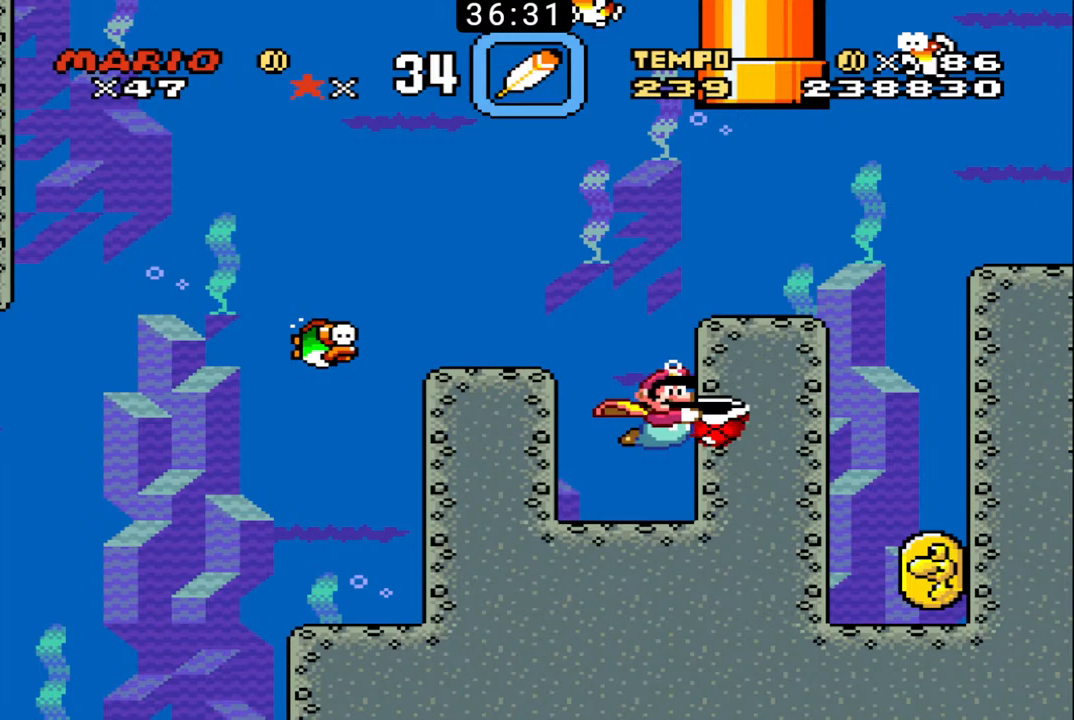
{"buttons": ["B", "DPAD_UP", "DPAD_RIGHT"], "events": [[400, "DPAD_RIGHT", "down"]]}
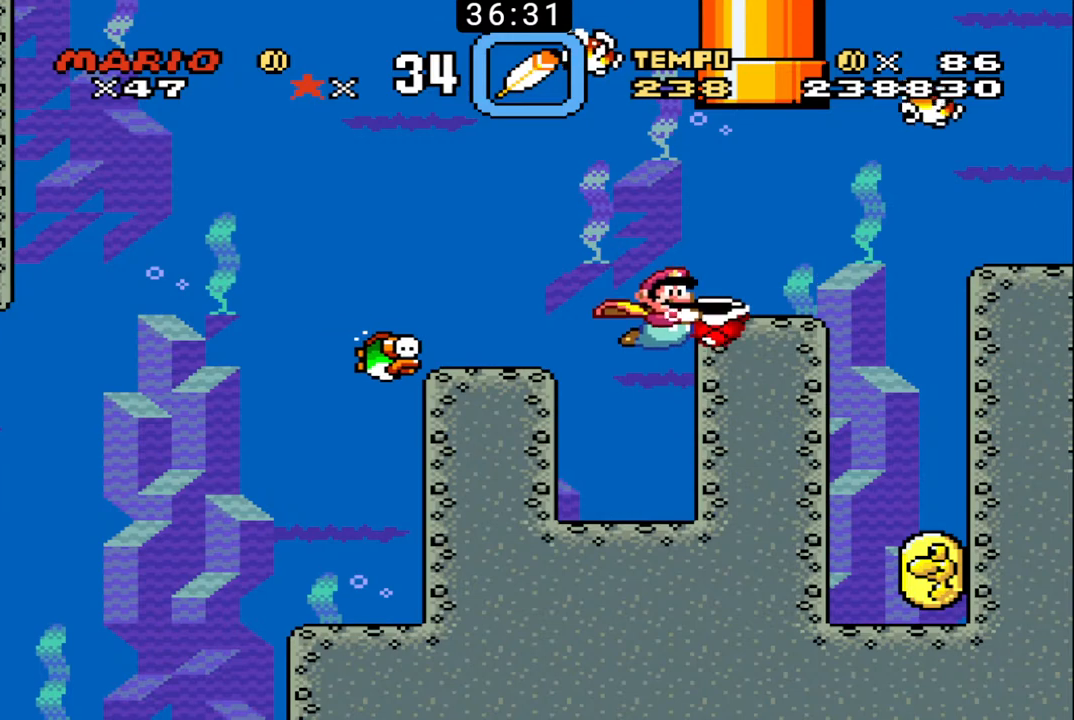
{"buttons": ["B", "DPAD_RIGHT"], "events": [[200, "DPAD_UP", "up"], [233, "DPAD_LEFT", "down"], [233, "DPAD_RIGHT", "up"], [400, "DPAD_LEFT", "up"], [433, "DPAD_RIGHT", "down"]]}
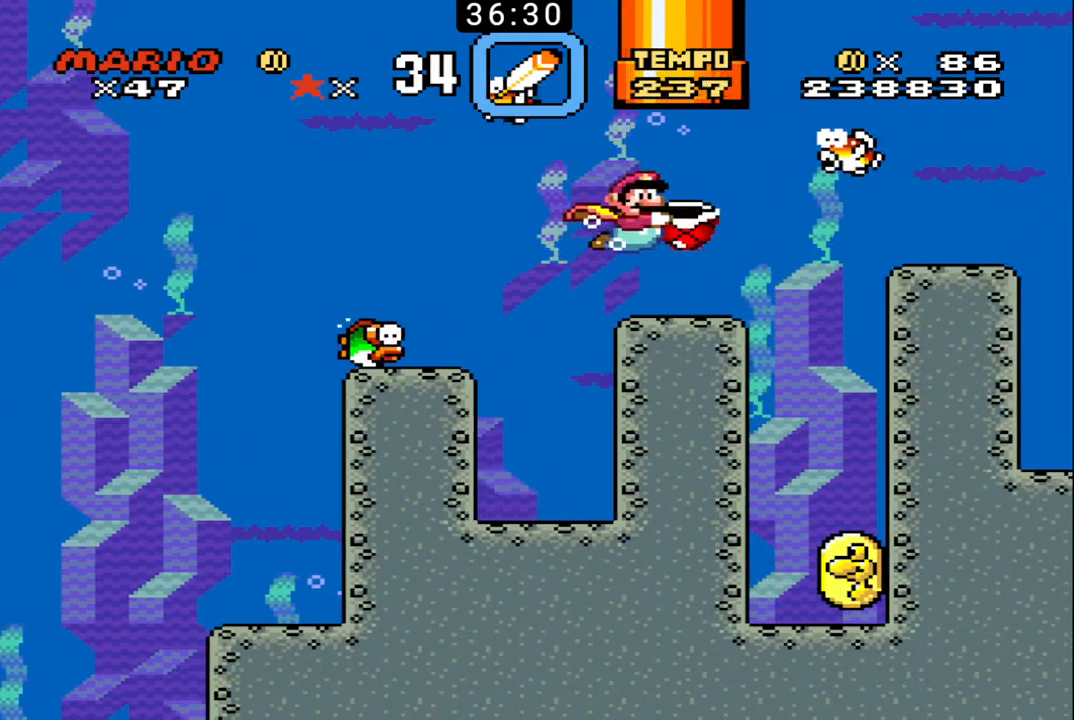
{"buttons": ["B", "DPAD_DOWN", "DPAD_LEFT"], "events": [[33, "DPAD_DOWN", "down"], [167, "DPAD_RIGHT", "up"], [200, "DPAD_LEFT", "down"]]}
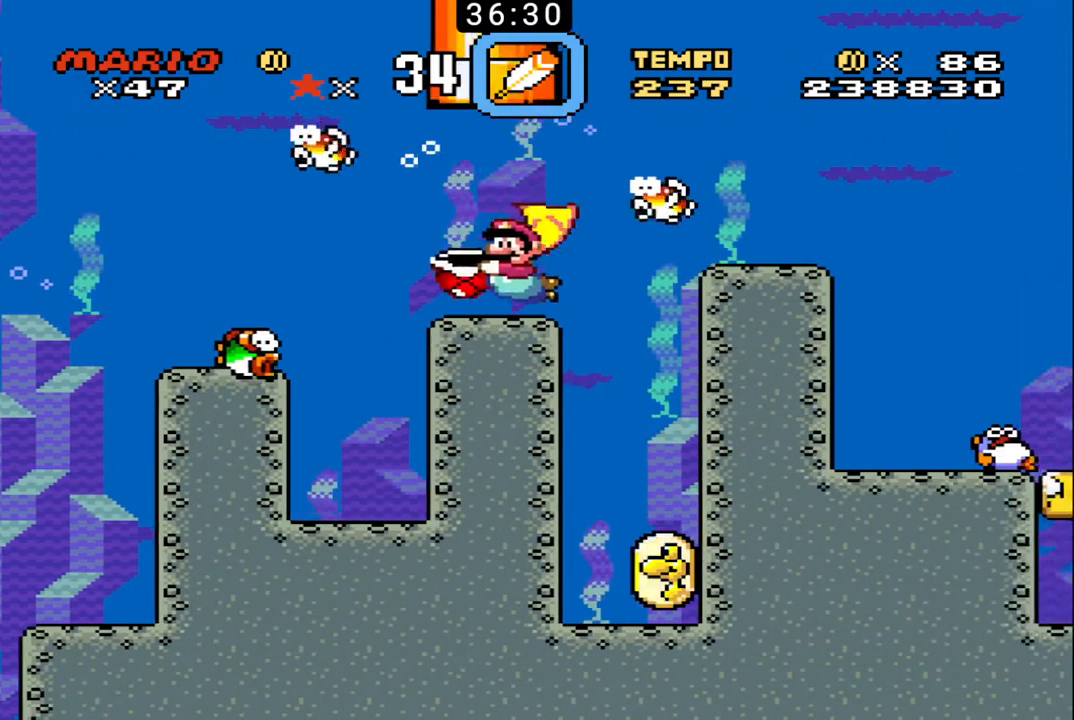
{"buttons": ["DPAD_DOWN"], "events": [[100, "DPAD_LEFT", "up"], [133, "DPAD_RIGHT", "down"], [367, "B", "up"], [367, "DPAD_RIGHT", "up"]]}
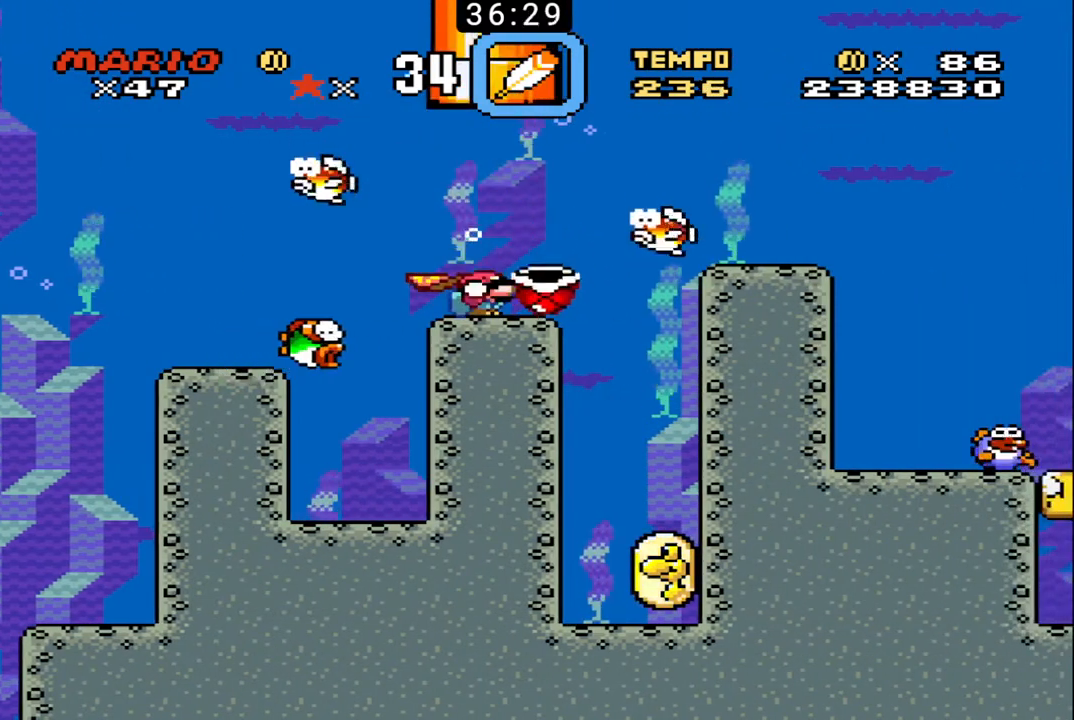
{"buttons": [], "events": [[67, "DPAD_DOWN", "up"], [333, "DPAD_RIGHT", "down"], [500, "DPAD_RIGHT", "up"]]}
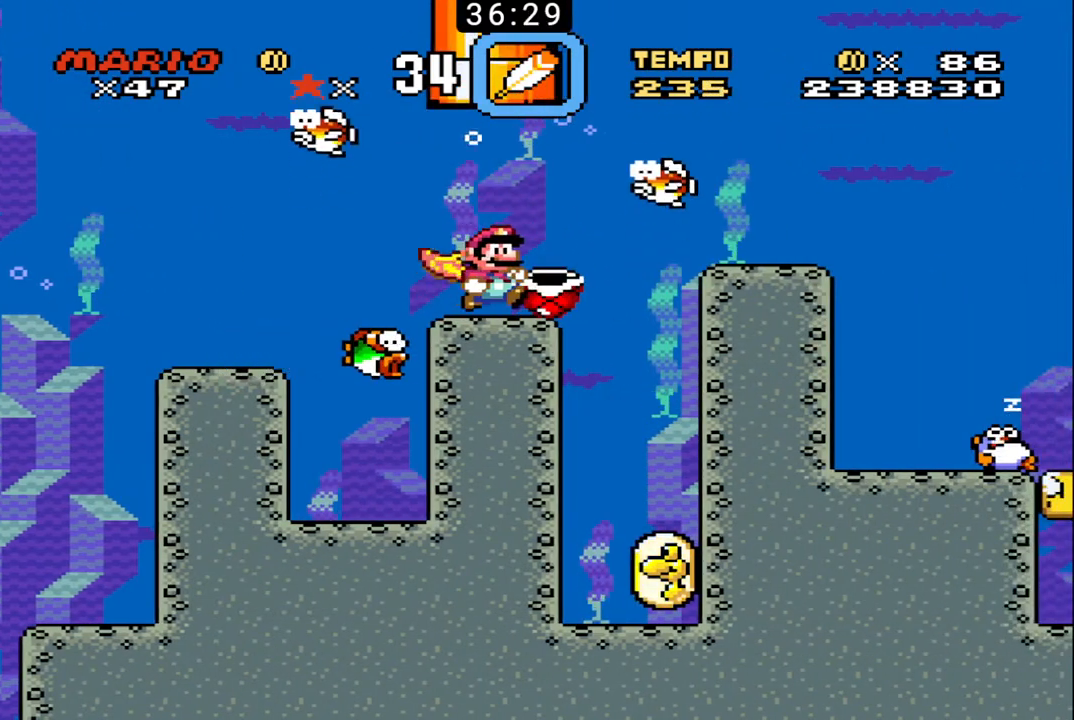
{"buttons": [], "events": [[67, "DPAD_LEFT", "down"], [233, "DPAD_LEFT", "up"], [367, "DPAD_RIGHT", "down"], [367, "X", "down"], [467, "DPAD_RIGHT", "up"], [500, "X", "up"]]}
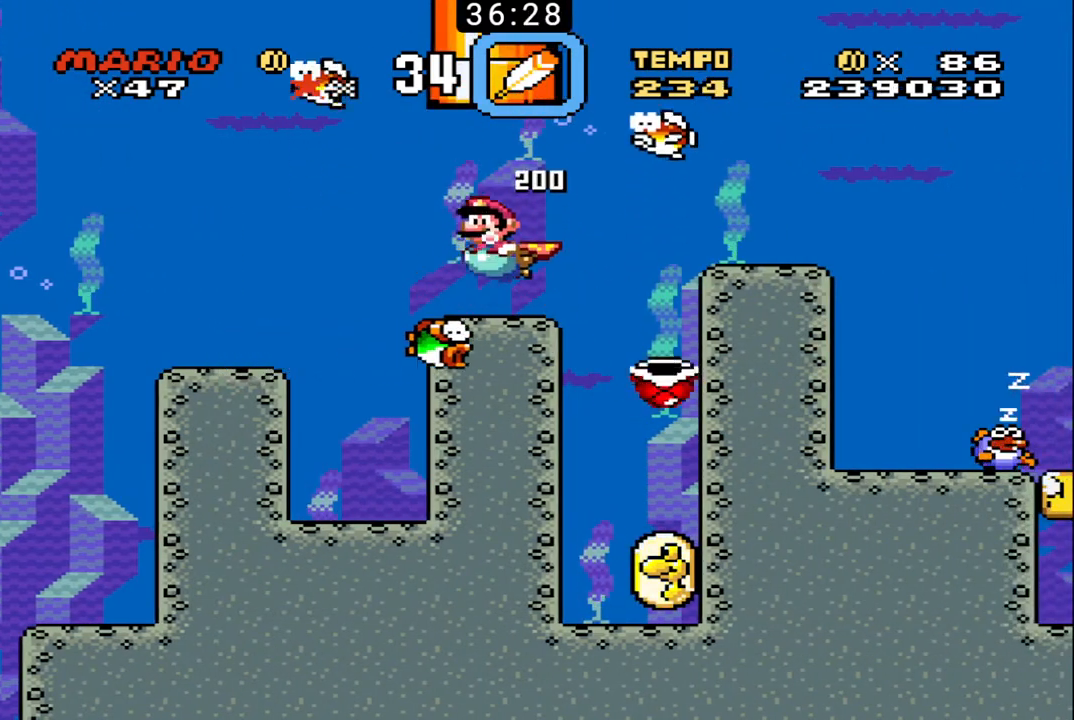
{"buttons": ["B"], "events": [[300, "X", "down"], [367, "X", "up"], [467, "B", "down"]]}
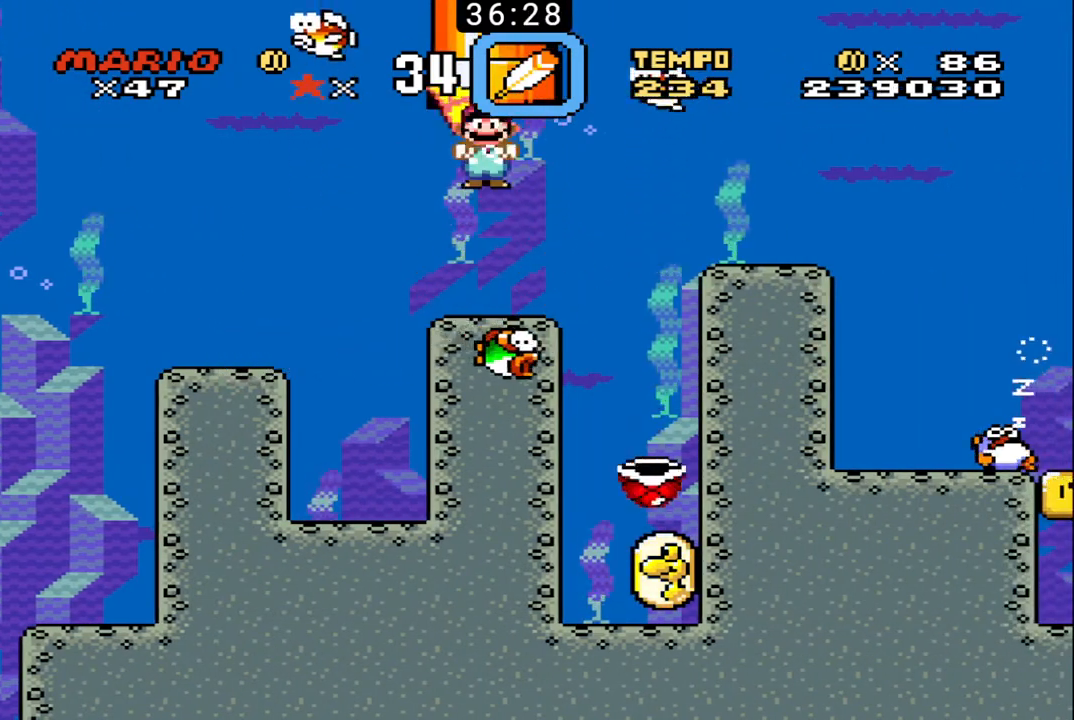
{"buttons": ["B"], "events": [[100, "B", "up"], [167, "B", "down"], [233, "B", "up"], [333, "B", "down"], [433, "B", "up"], [467, "B", "down"]]}
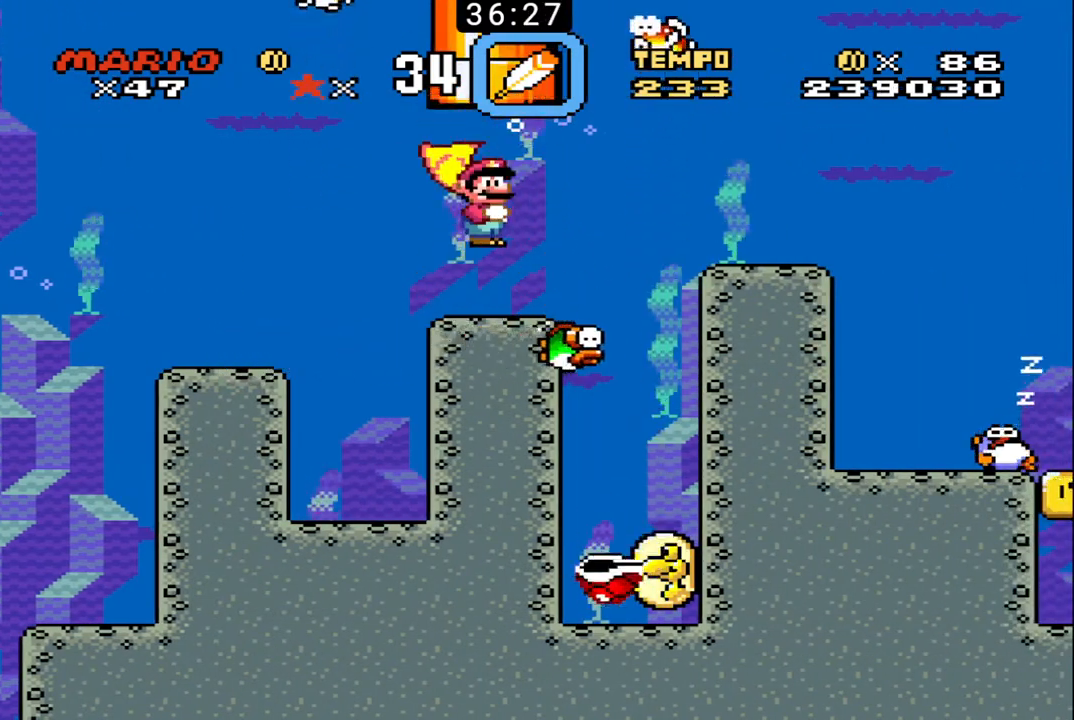
{"buttons": ["B", "DPAD_RIGHT"], "events": [[67, "B", "up"], [100, "B", "down"], [200, "B", "up"], [233, "DPAD_RIGHT", "down"], [267, "B", "down"], [367, "B", "up"], [433, "B", "down"]]}
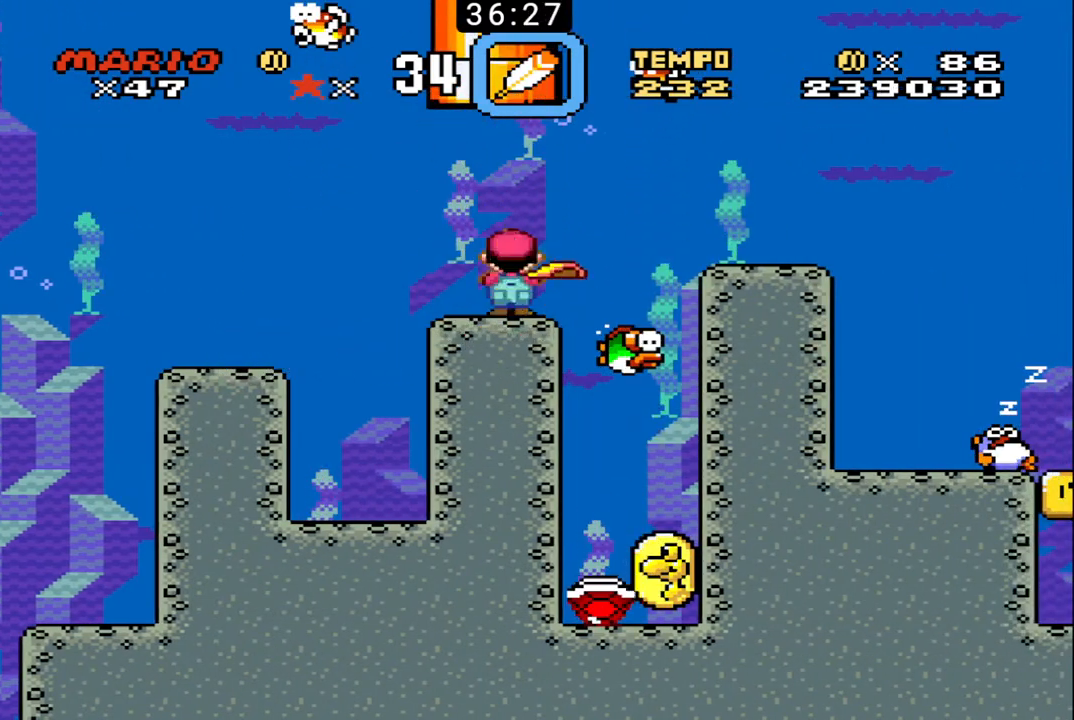
{"buttons": ["DPAD_DOWN"], "events": [[33, "B", "up"], [100, "B", "down"], [167, "B", "up"], [233, "B", "down"], [333, "B", "up"], [333, "DPAD_DOWN", "down"], [400, "B", "down"], [400, "DPAD_RIGHT", "up"], [433, "DPAD_RIGHT", "down"], [500, "B", "up"], [500, "DPAD_RIGHT", "up"]]}
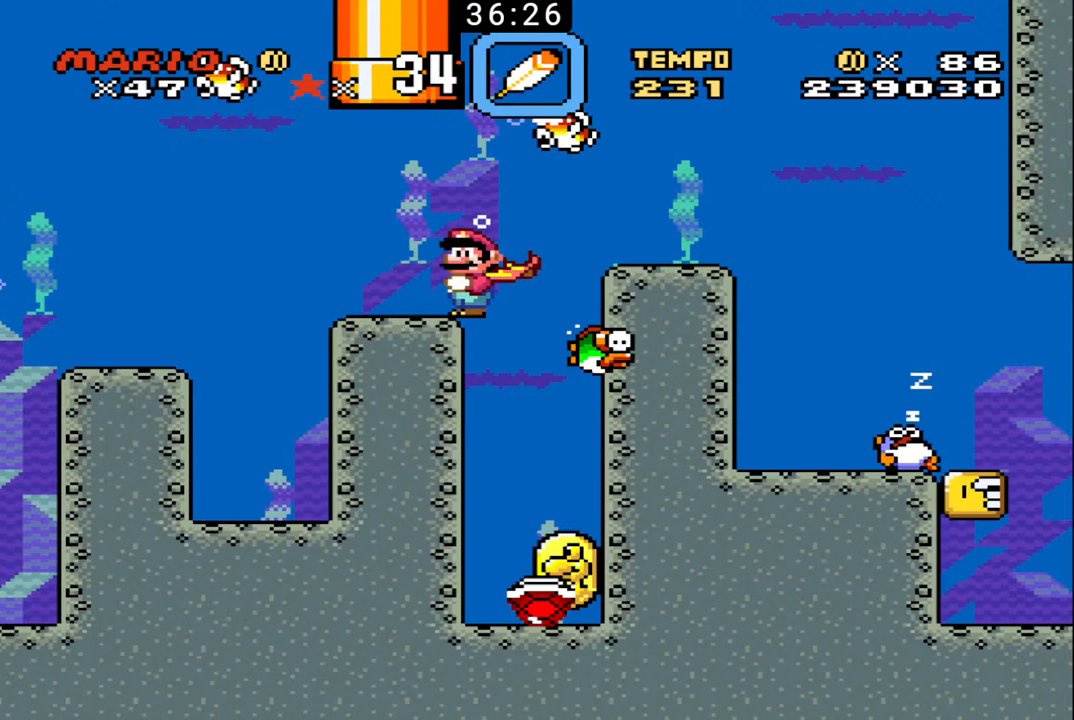
{"buttons": ["DPAD_RIGHT"], "events": [[33, "DPAD_RIGHT", "down"], [67, "B", "down"], [100, "DPAD_DOWN", "up"], [133, "B", "up"], [233, "B", "down"], [267, "DPAD_UP", "down"], [300, "B", "up"], [367, "B", "down"], [467, "B", "up"], [500, "DPAD_UP", "up"]]}
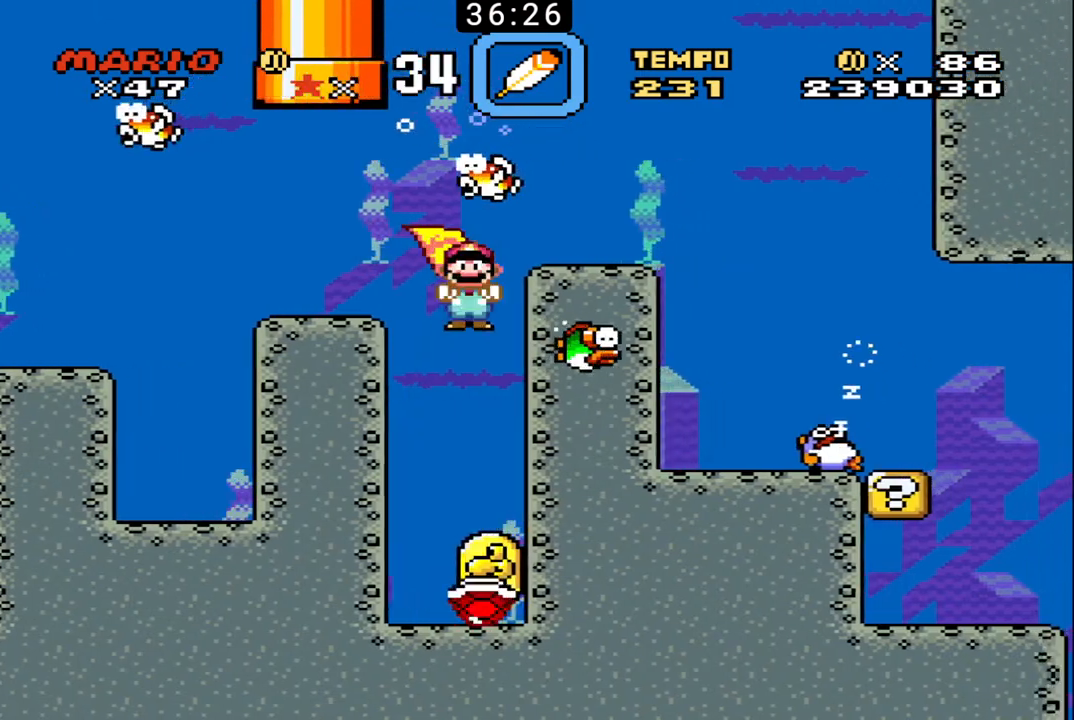
{"buttons": ["X"], "events": [[33, "B", "down"], [133, "B", "up"], [200, "B", "down"], [267, "B", "up"], [333, "DPAD_RIGHT", "up"], [467, "X", "down"]]}
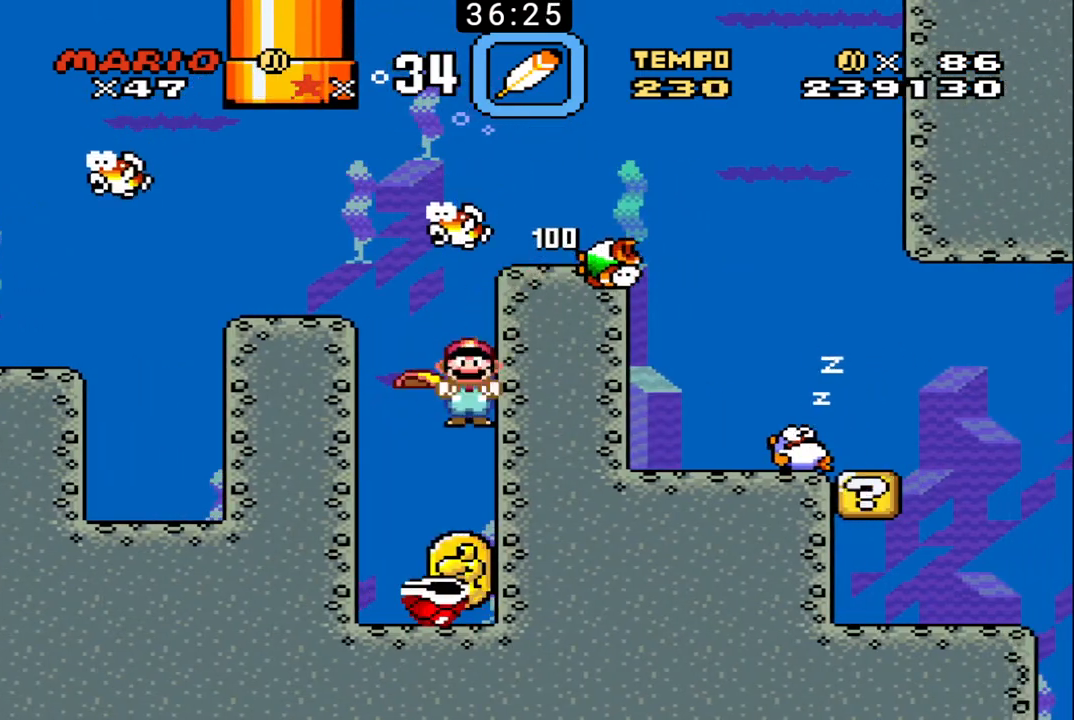
{"buttons": ["DPAD_DOWN", "DPAD_LEFT"], "events": [[67, "X", "up"], [367, "DPAD_DOWN", "down"], [367, "DPAD_LEFT", "down"]]}
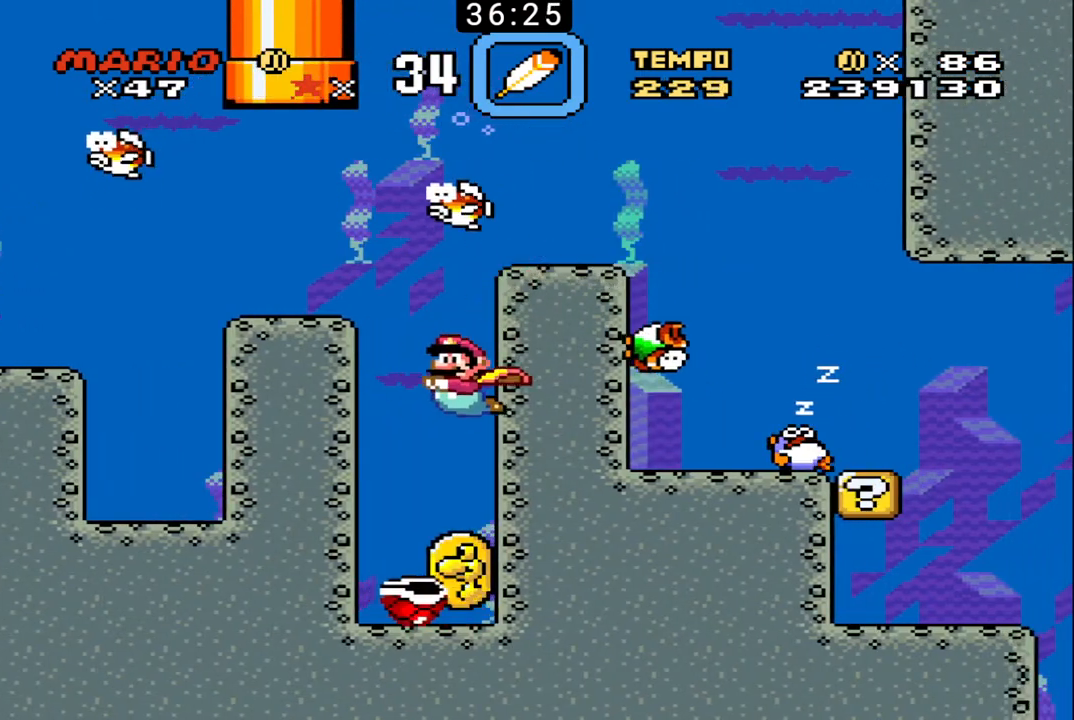
{"buttons": ["X"], "events": [[133, "DPAD_DOWN", "up"], [167, "X", "down"], [200, "DPAD_UP", "down"], [267, "X", "up"], [300, "DPAD_LEFT", "up"], [300, "X", "down"], [400, "DPAD_UP", "up"], [400, "X", "up"], [433, "X", "down"]]}
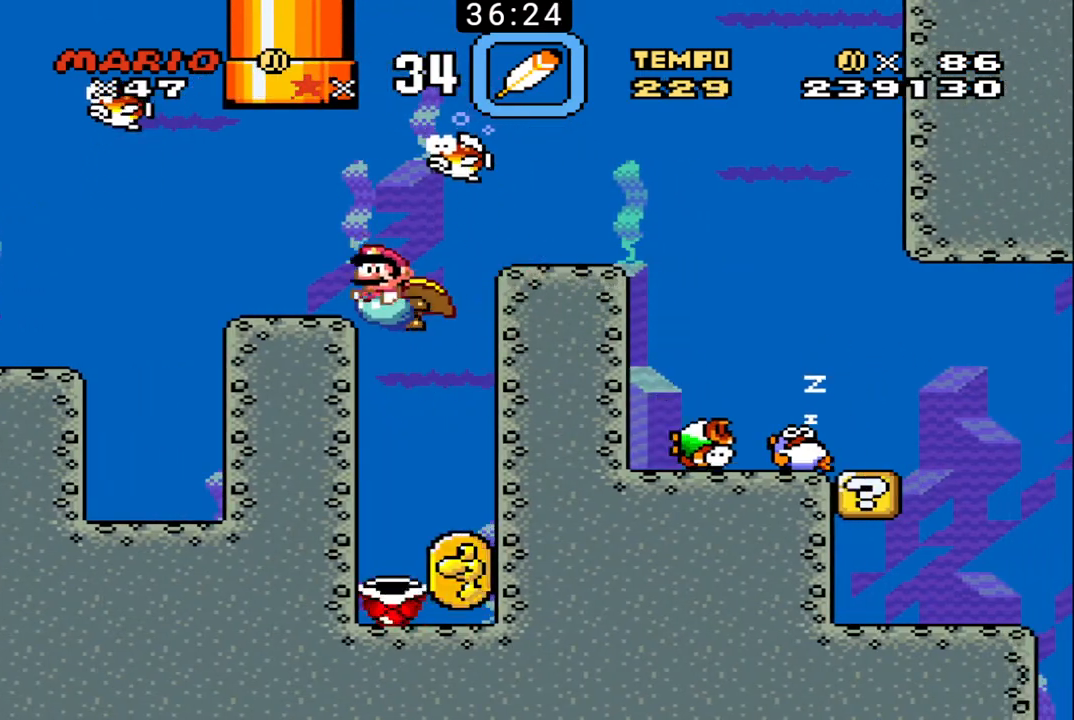
{"buttons": ["DPAD_UP"], "events": [[33, "X", "up"], [100, "X", "down"], [200, "X", "up"], [233, "X", "down"], [333, "DPAD_UP", "down"], [333, "X", "up"], [400, "DPAD_UP", "up"], [400, "X", "down"], [467, "DPAD_UP", "down"], [500, "X", "up"]]}
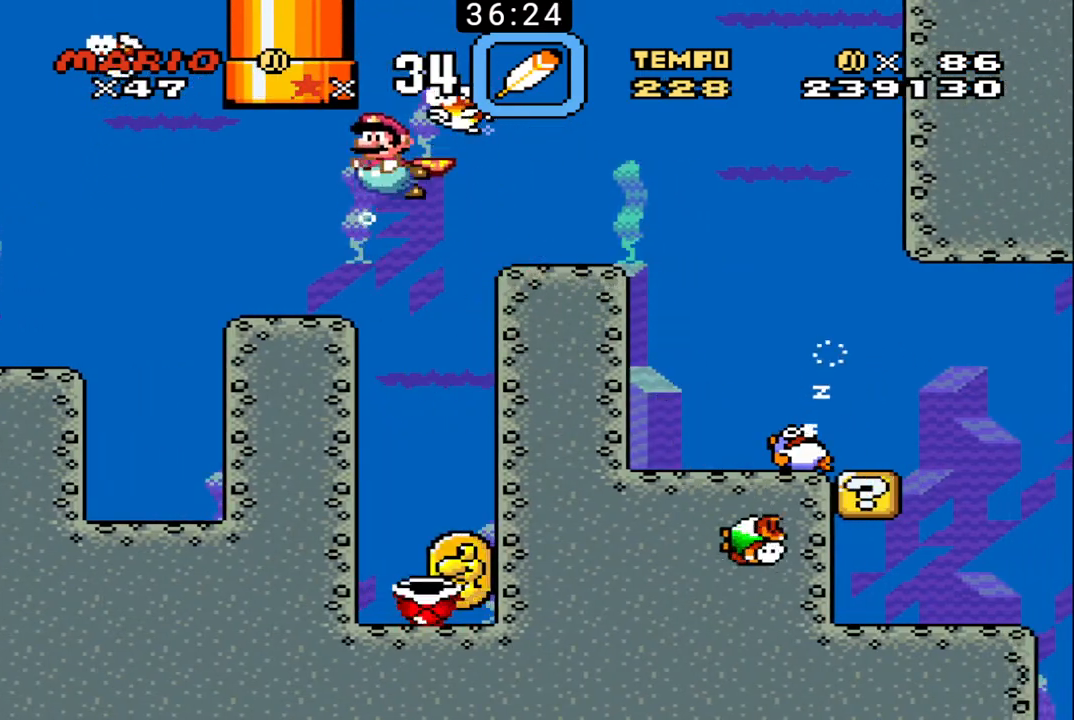
{"buttons": ["DPAD_DOWN", "DPAD_RIGHT"], "events": [[33, "B", "down"], [33, "X", "down"], [67, "DPAD_UP", "up"], [133, "B", "up"], [133, "X", "up"], [200, "B", "down"], [267, "B", "up"], [333, "B", "down"], [400, "B", "up"], [433, "DPAD_DOWN", "down"], [433, "DPAD_RIGHT", "down"]]}
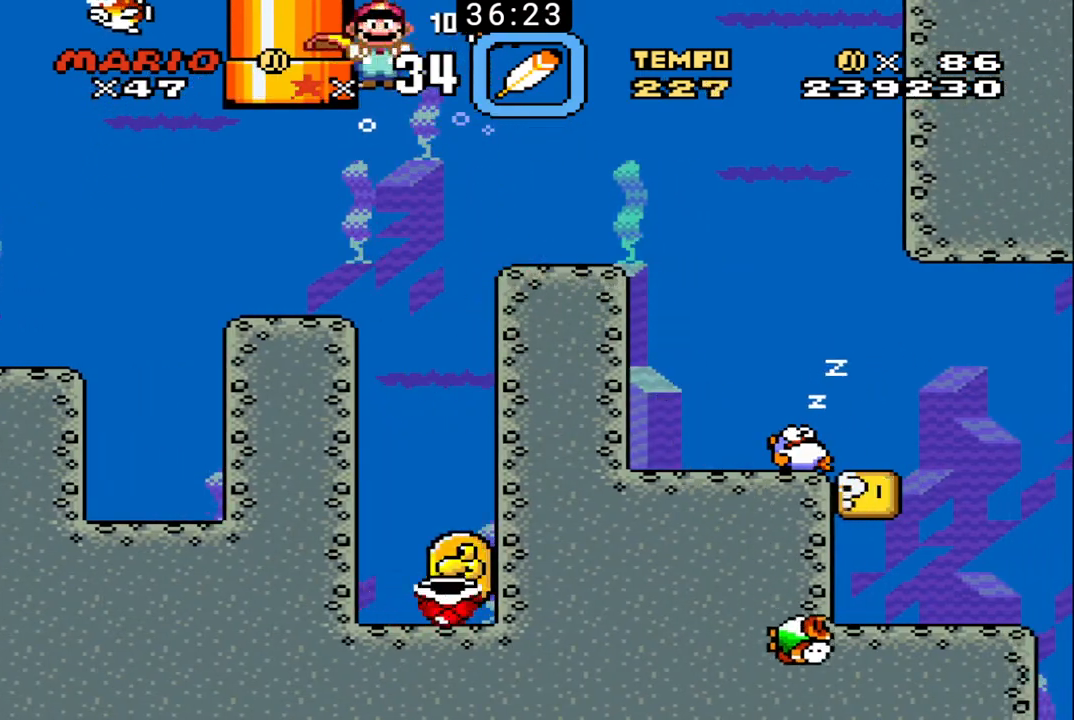
{"buttons": [], "events": [[100, "DPAD_RIGHT", "up"], [333, "DPAD_RIGHT", "down"], [467, "DPAD_DOWN", "up"], [467, "DPAD_RIGHT", "up"]]}
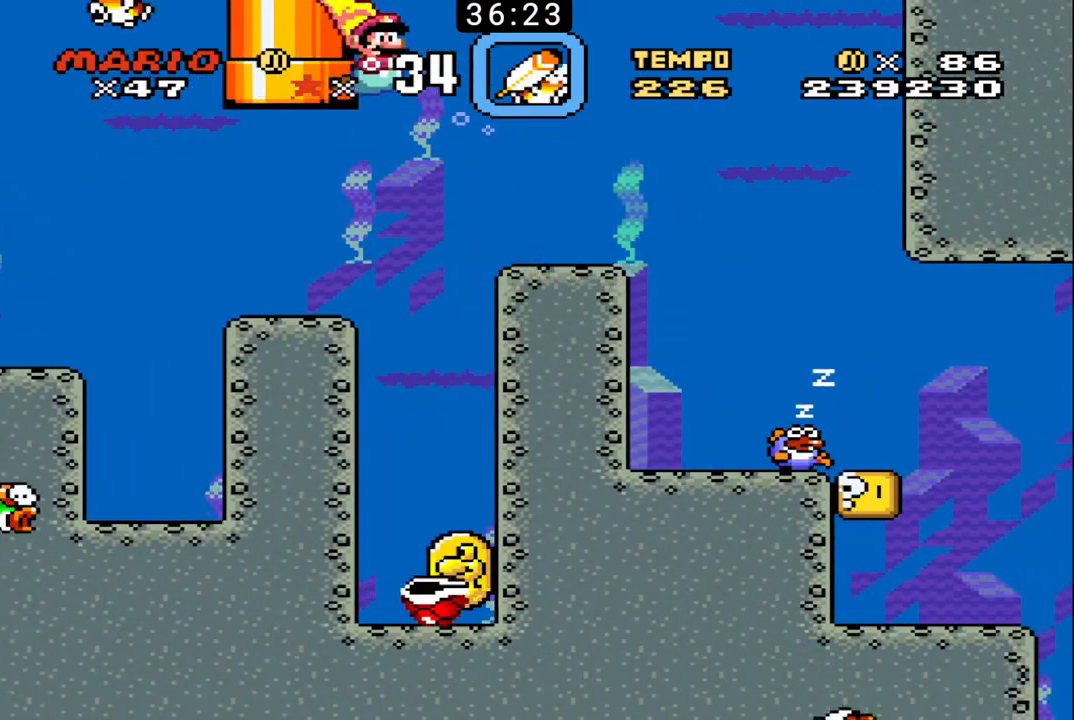
{"buttons": [], "events": [[233, "DPAD_RIGHT", "down"], [333, "DPAD_DOWN", "down"], [400, "DPAD_DOWN", "up"], [400, "DPAD_RIGHT", "up"]]}
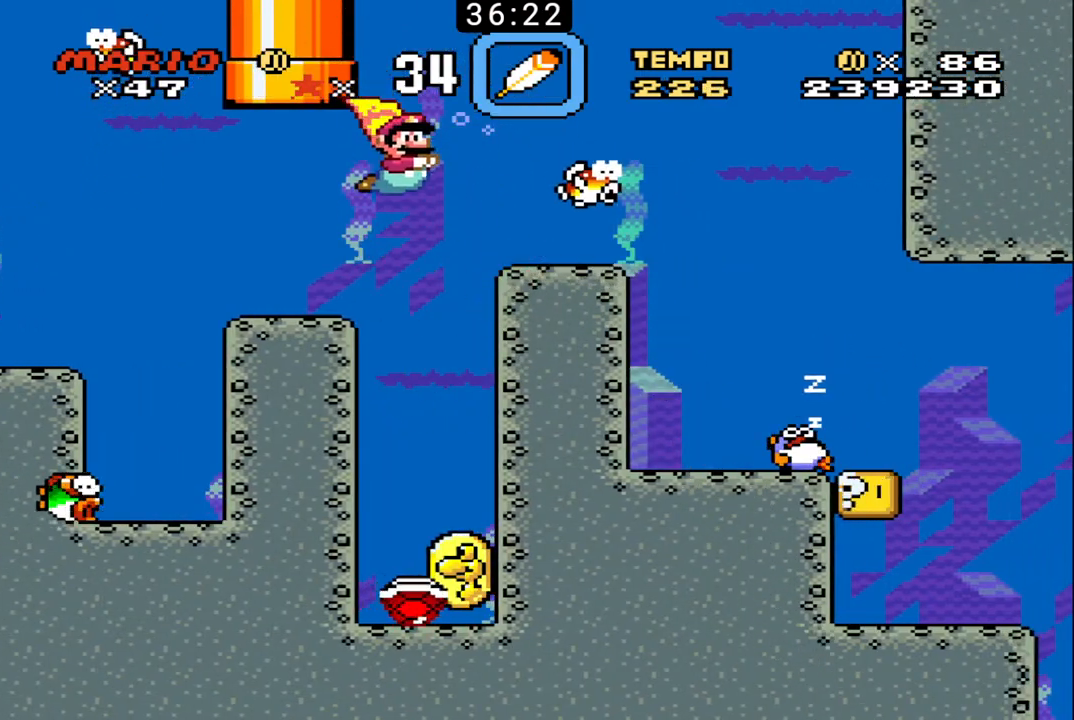
{"buttons": ["X"], "events": [[500, "X", "down"]]}
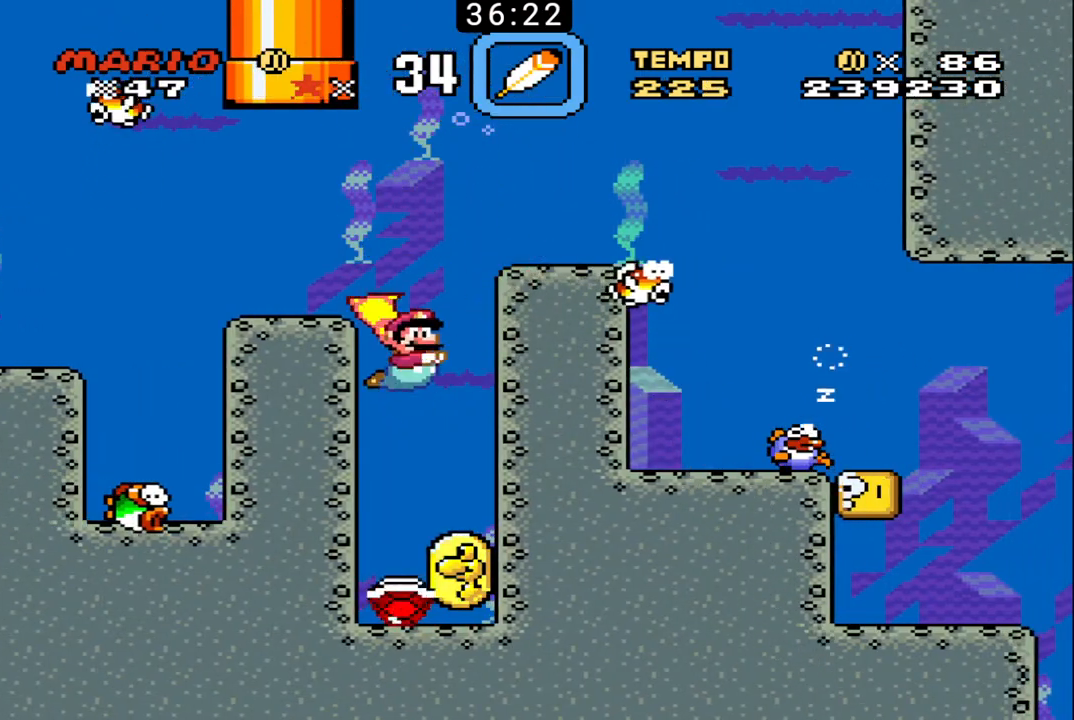
{"buttons": [], "events": [[100, "X", "up"], [267, "DPAD_RIGHT", "down"], [333, "X", "down"], [367, "DPAD_DOWN", "down"], [400, "DPAD_DOWN", "up"], [433, "DPAD_RIGHT", "up"], [467, "X", "up"]]}
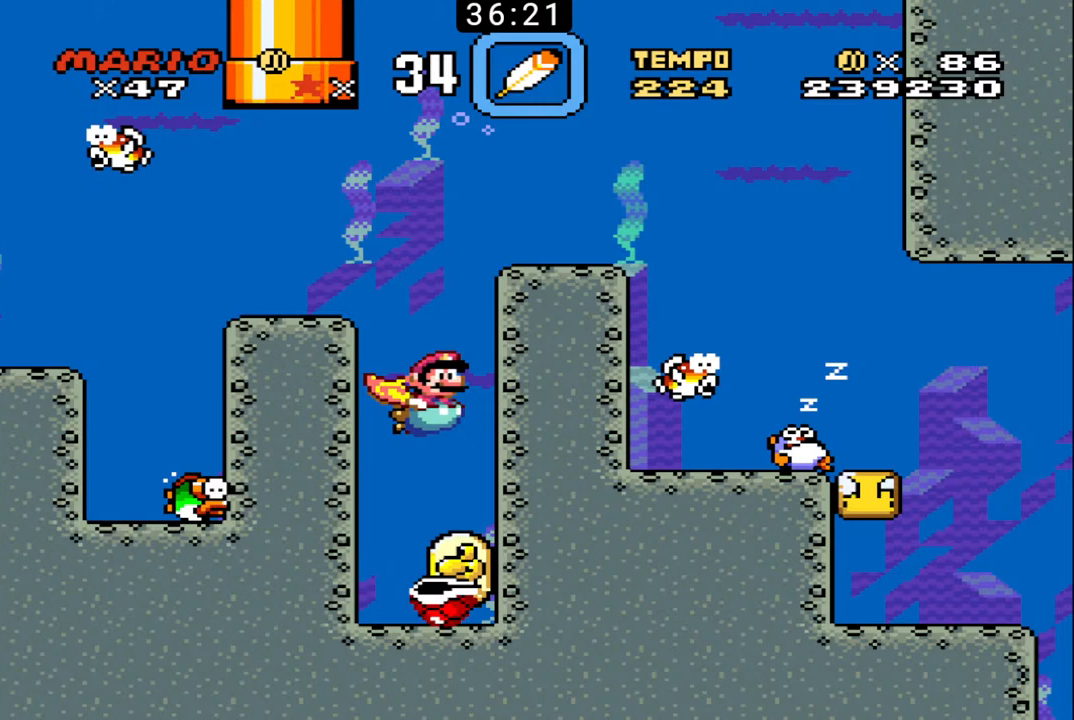
{"buttons": [], "events": []}
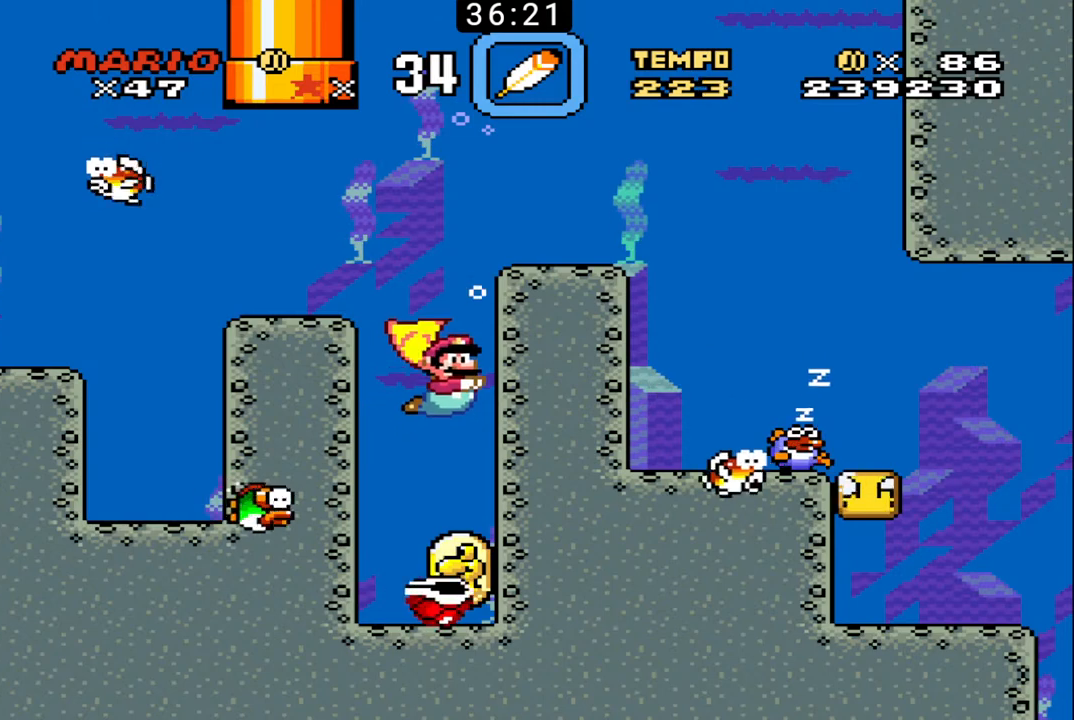
{"buttons": ["B"], "events": [[67, "DPAD_LEFT", "down"], [200, "DPAD_LEFT", "up"], [333, "B", "down"], [400, "DPAD_RIGHT", "down"], [433, "B", "up"], [500, "B", "down"], [500, "DPAD_RIGHT", "up"]]}
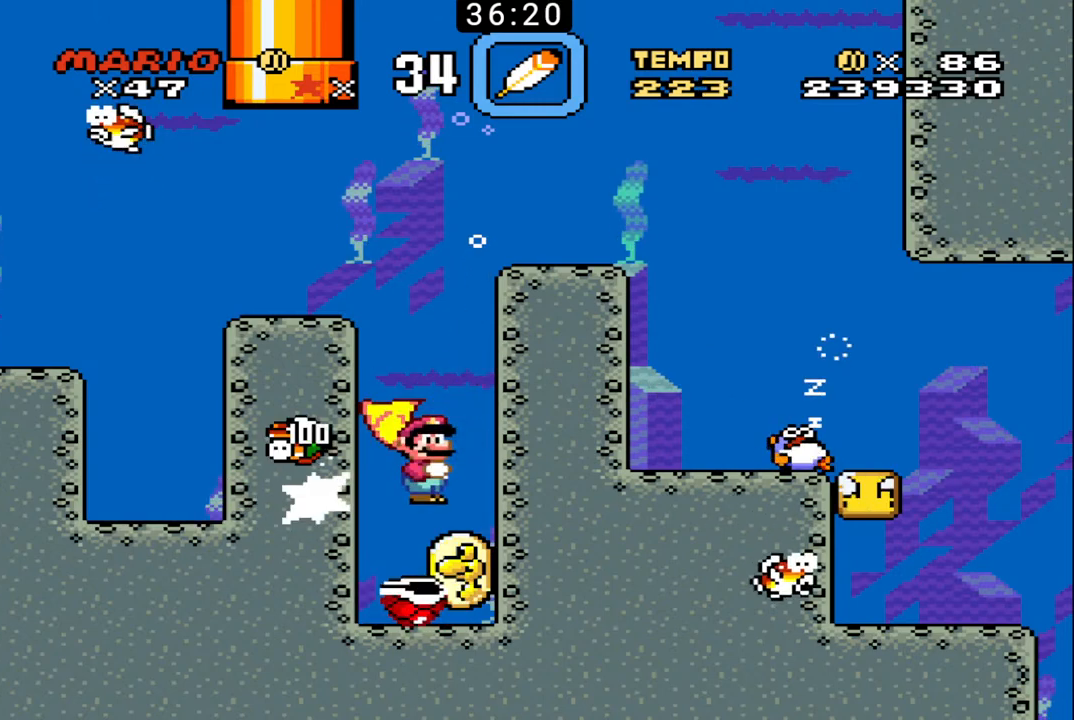
{"buttons": [], "events": [[67, "B", "up"], [133, "B", "down"], [133, "X", "down"], [167, "B", "up"], [200, "X", "up"], [233, "X", "down"], [267, "B", "down"], [267, "DPAD_UP", "down"], [333, "B", "up"], [433, "X", "up"], [467, "DPAD_UP", "up"]]}
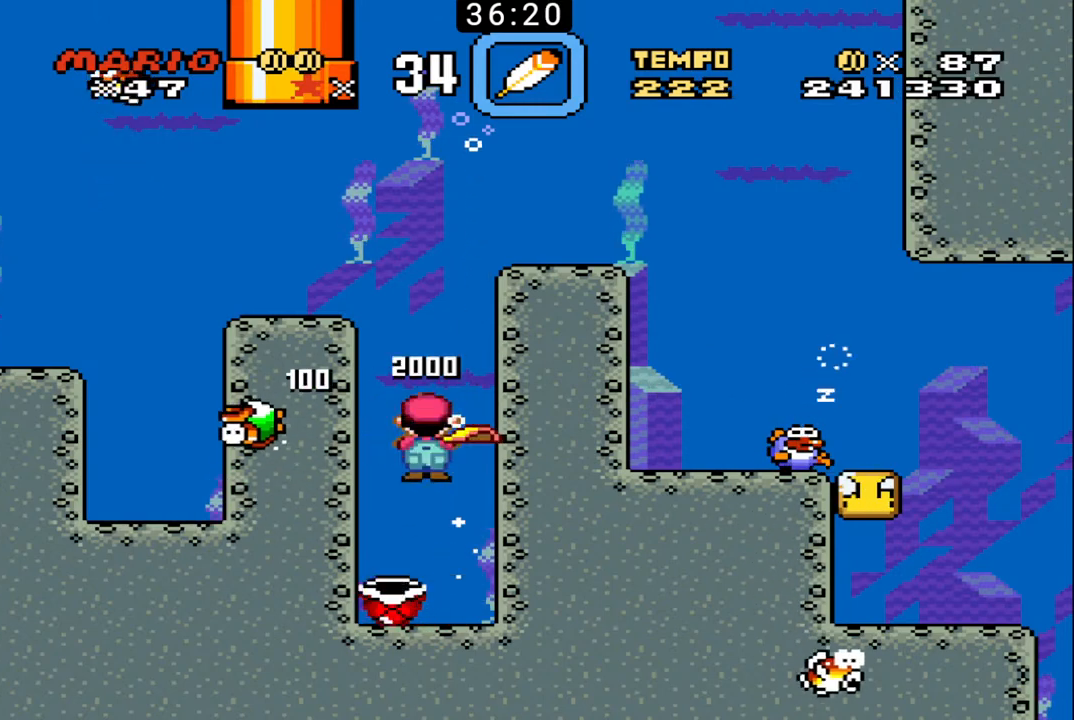
{"buttons": ["DPAD_DOWN", "DPAD_RIGHT"], "events": [[133, "DPAD_RIGHT", "down"], [200, "DPAD_DOWN", "down"], [233, "DPAD_DOWN", "up"], [267, "DPAD_DOWN", "down"], [433, "DPAD_DOWN", "up"], [500, "DPAD_DOWN", "down"]]}
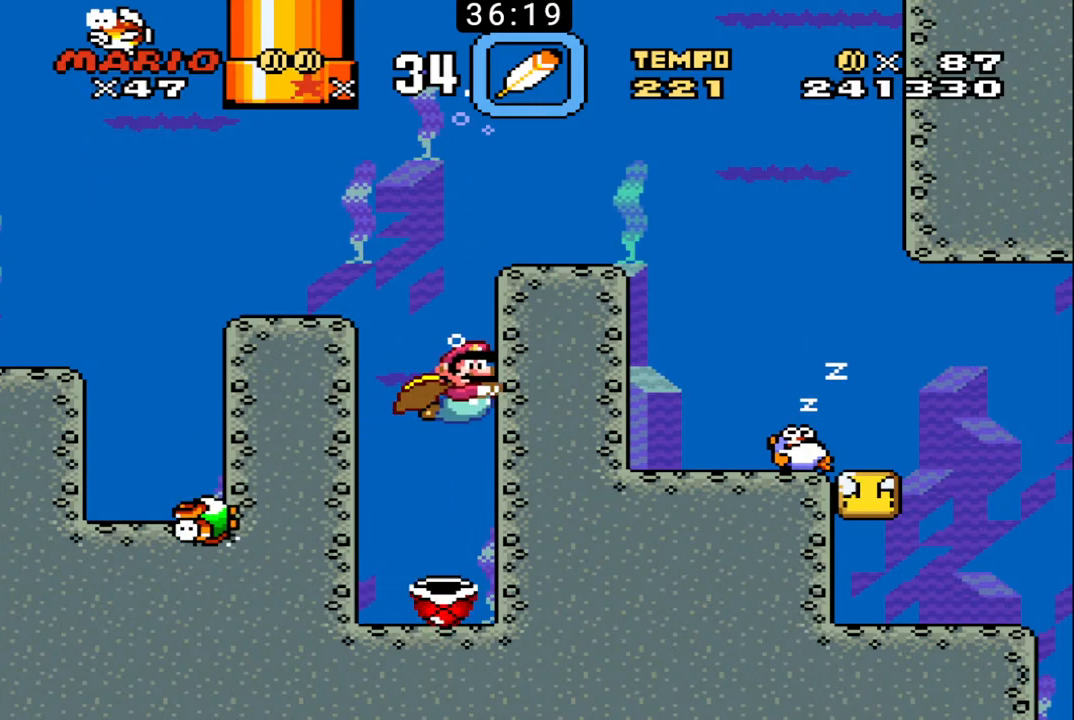
{"buttons": ["DPAD_DOWN", "DPAD_RIGHT"], "events": []}
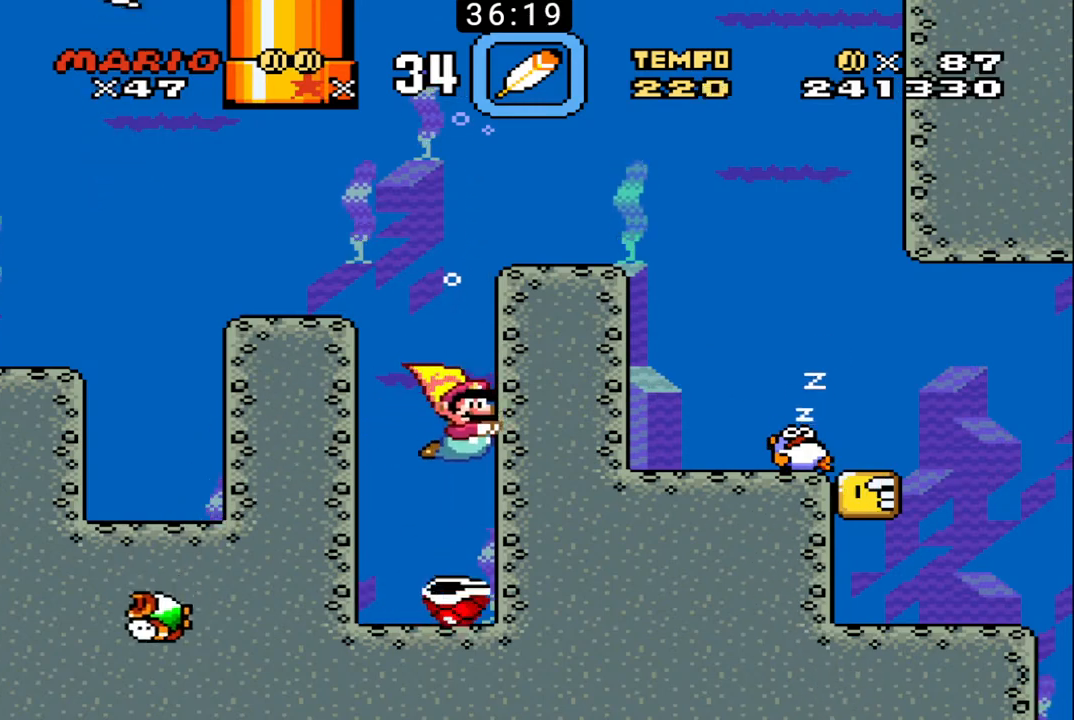
{"buttons": ["DPAD_DOWN", "DPAD_RIGHT"], "events": [[333, "X", "down"], [467, "X", "up"]]}